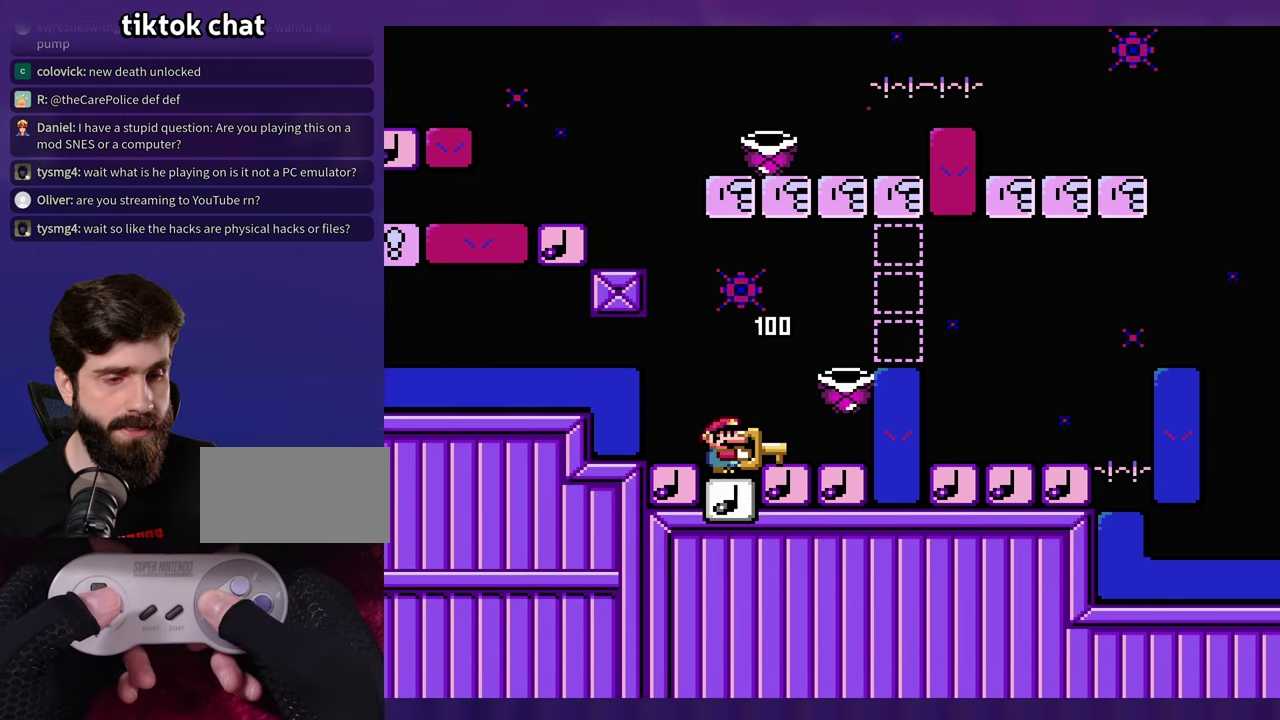
Gameplay with a controller (Nintendo layout); each line is a JSON object with the inputs held at the frame after it. "events" lists button and stick changes between this image and that frame as [ms after this image, input, new state], when the widget could be followed in between. Not read: DPAD_RIGHT L3 R3 Y.
{"buttons": [], "events": []}
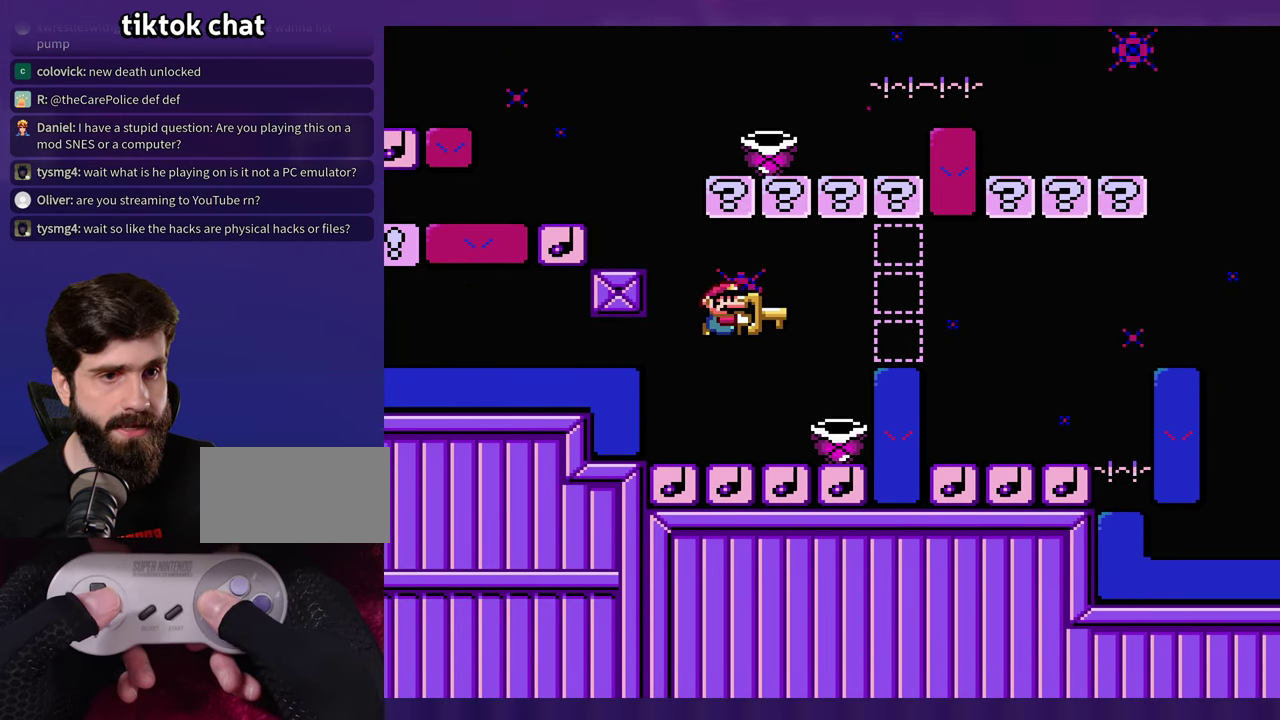
{"buttons": ["B"], "events": [[150, "B", "down"]]}
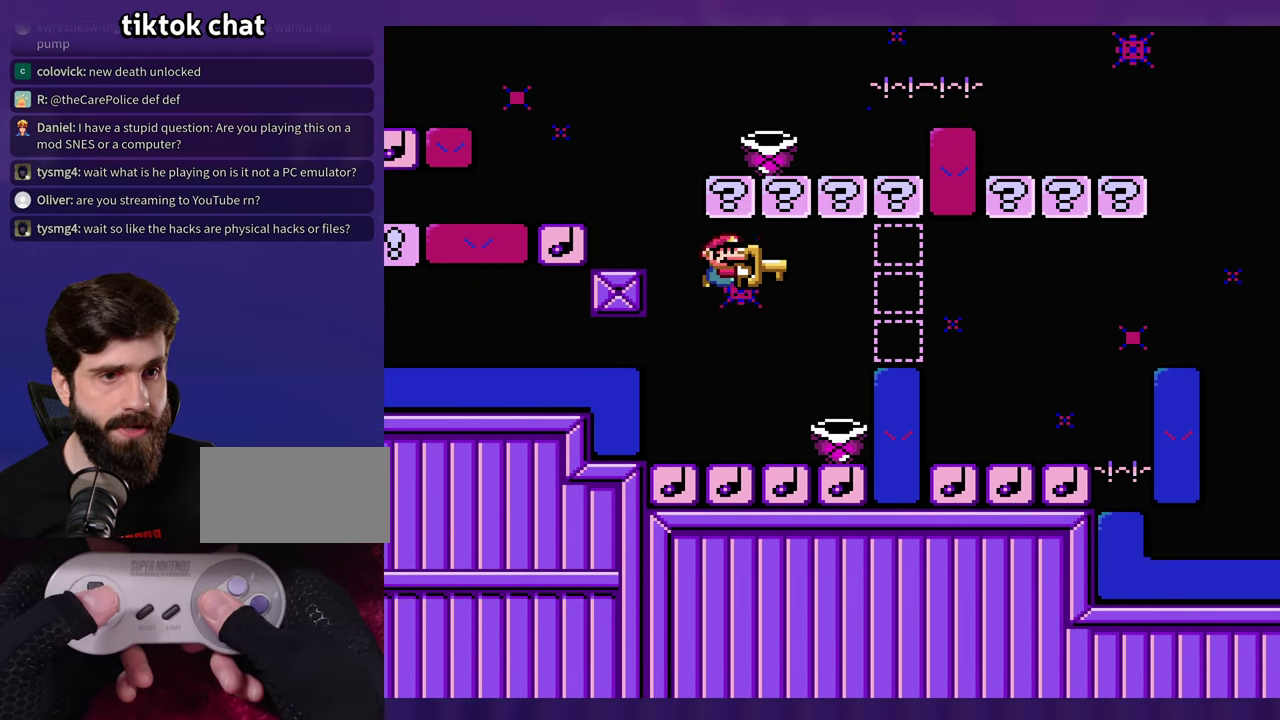
{"buttons": [], "events": [[133, "B", "up"]]}
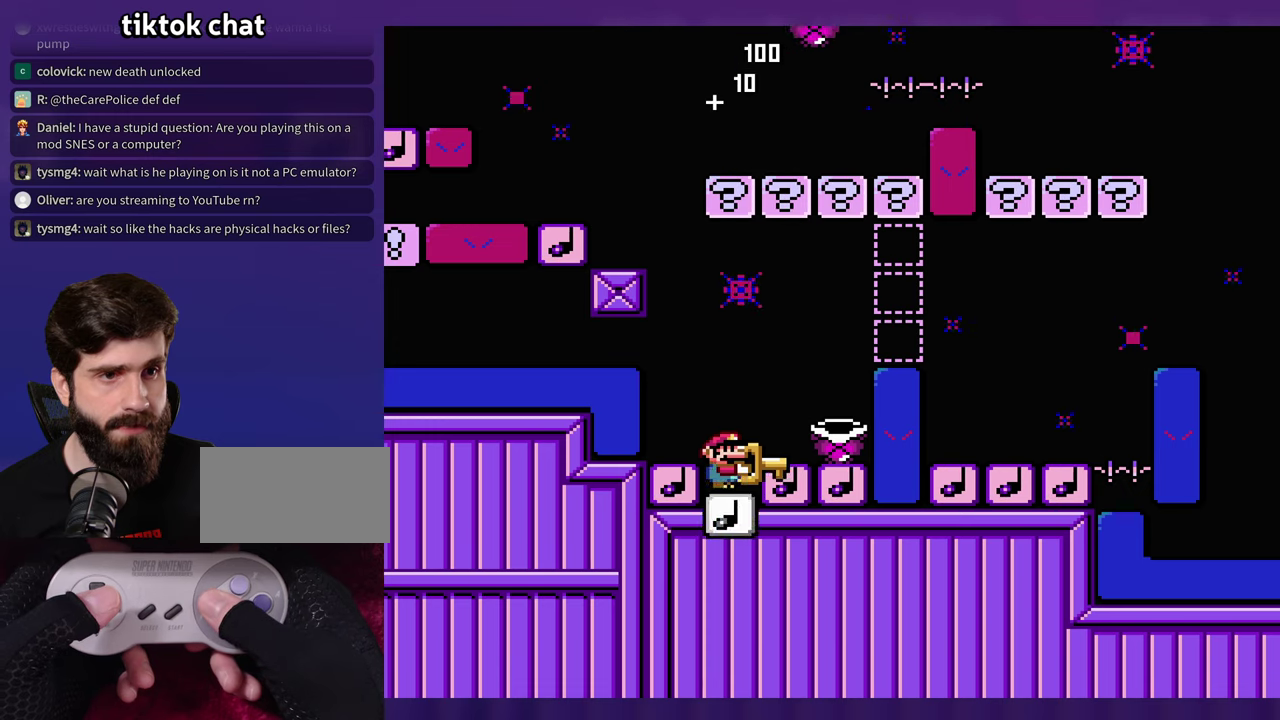
{"buttons": [], "events": []}
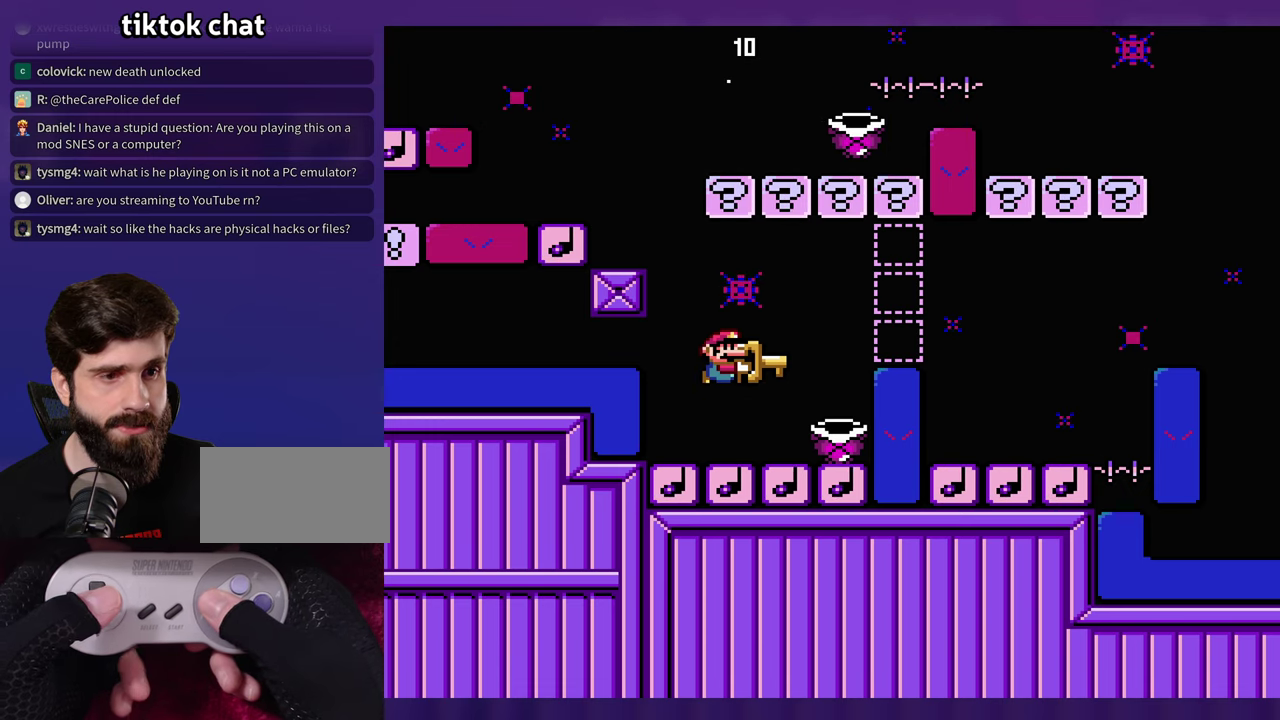
{"buttons": [], "events": []}
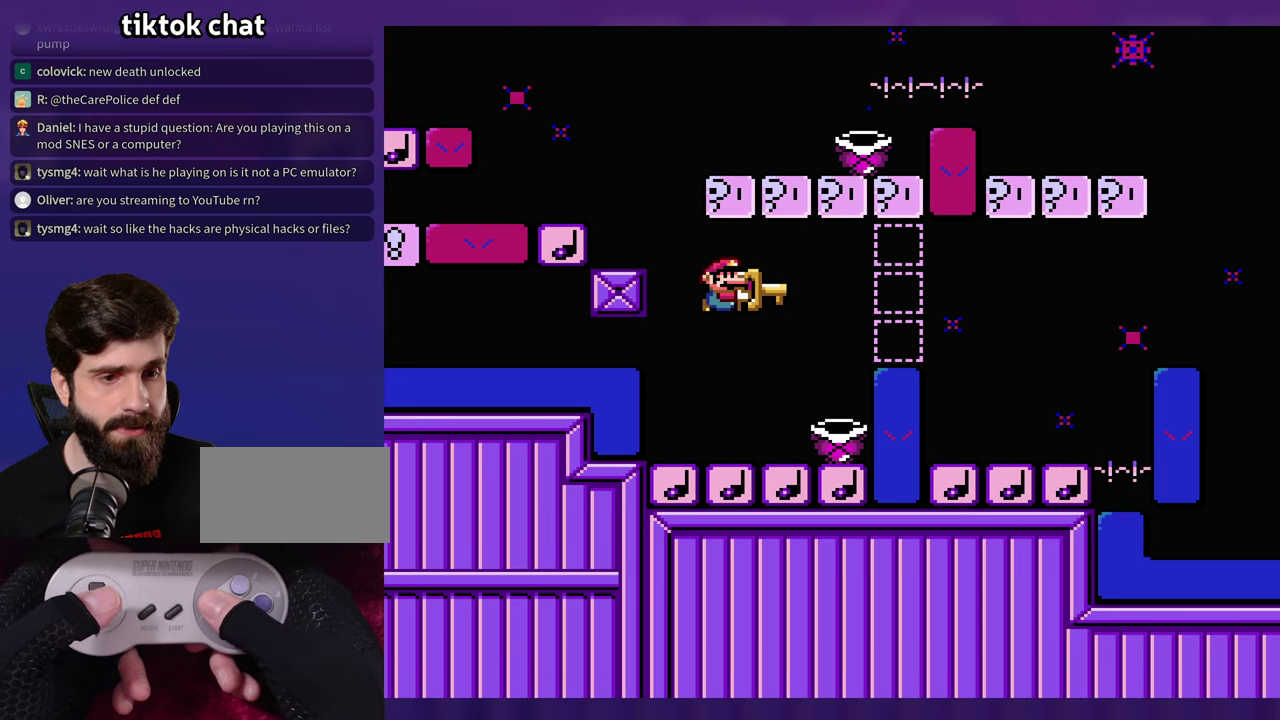
{"buttons": [], "events": []}
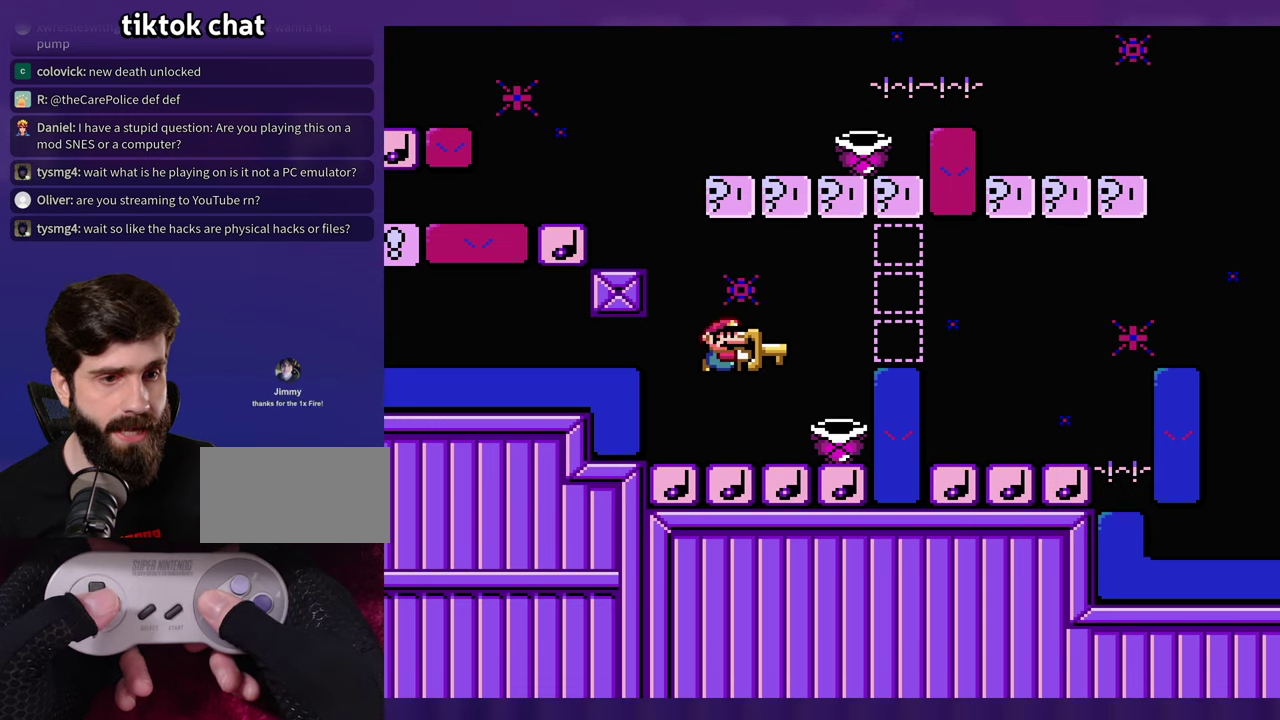
{"buttons": [], "events": [[367, "DPAD_LEFT", "down"], [483, "DPAD_LEFT", "up"]]}
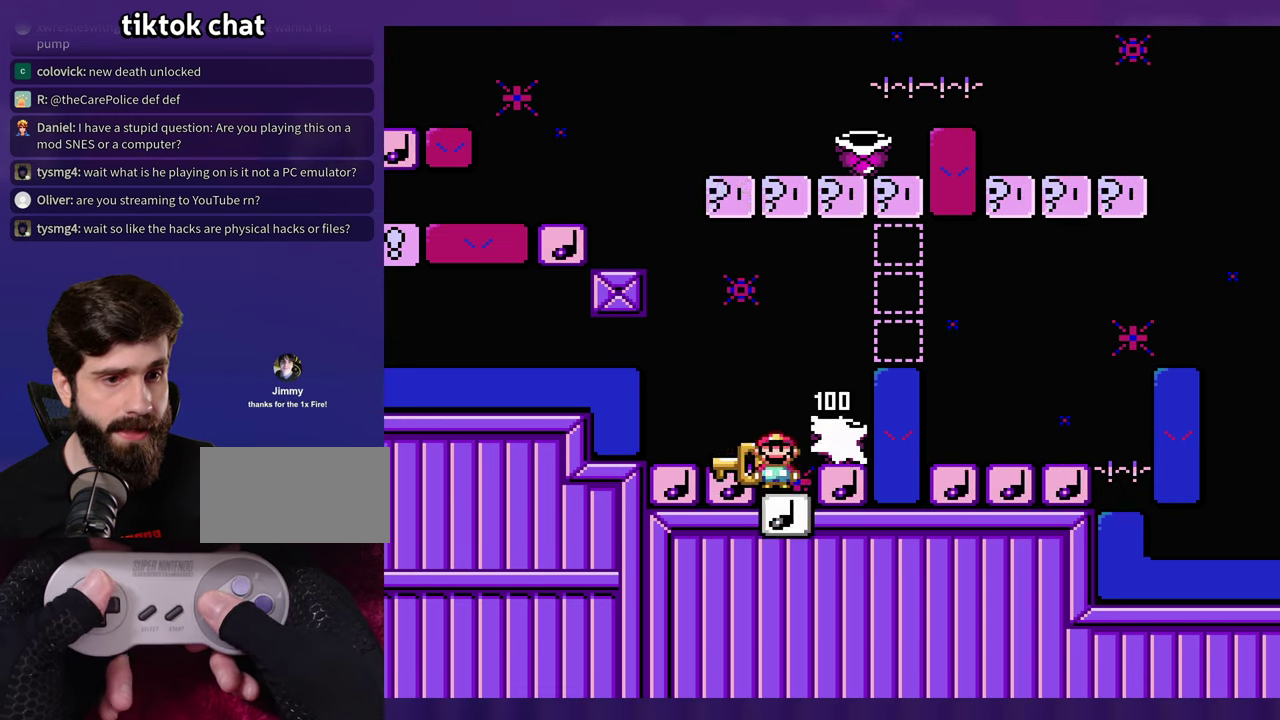
{"buttons": ["DPAD_LEFT"], "events": [[333, "DPAD_LEFT", "down"]]}
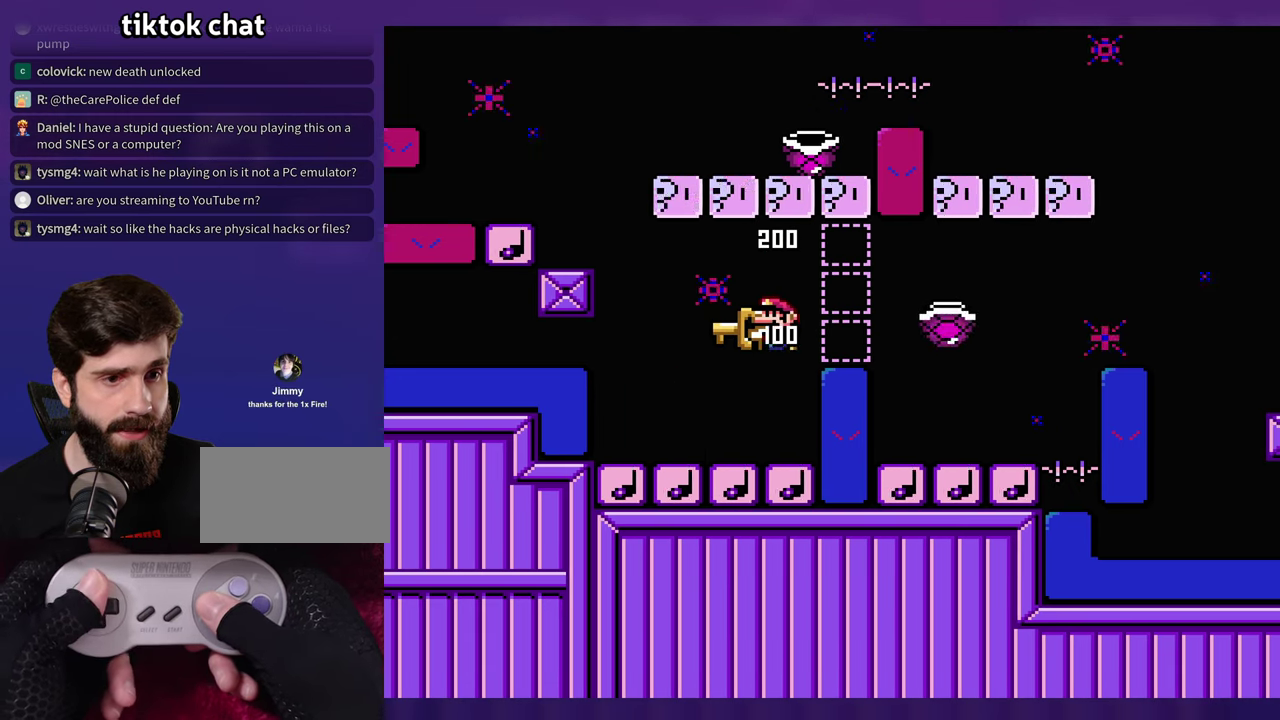
{"buttons": [], "events": [[67, "DPAD_LEFT", "up"]]}
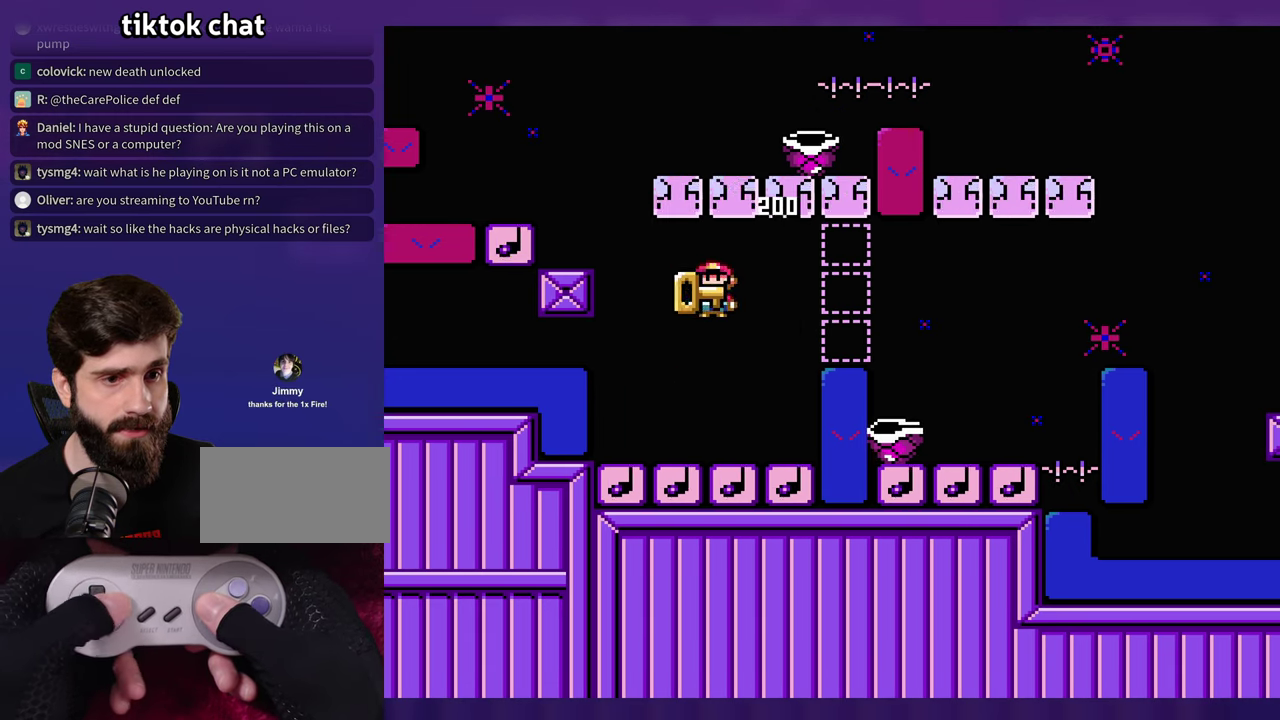
{"buttons": [], "events": [[250, "DPAD_LEFT", "down"], [367, "DPAD_LEFT", "up"]]}
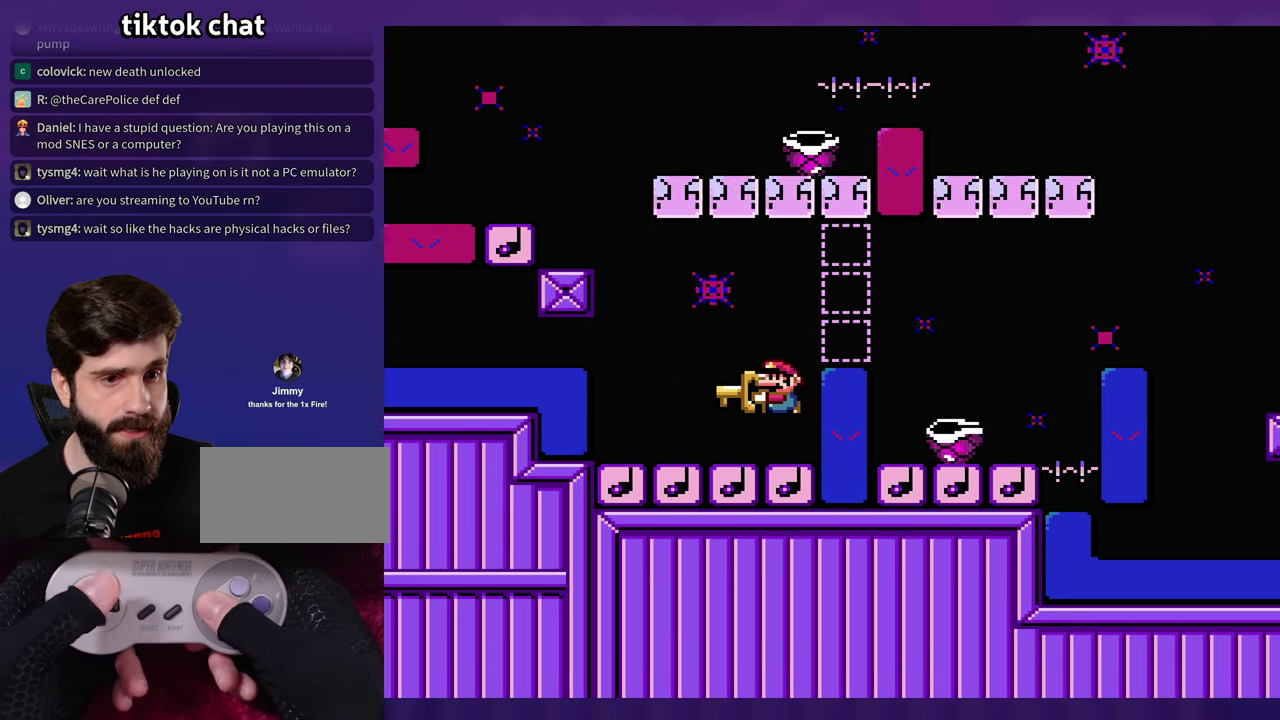
{"buttons": [], "events": []}
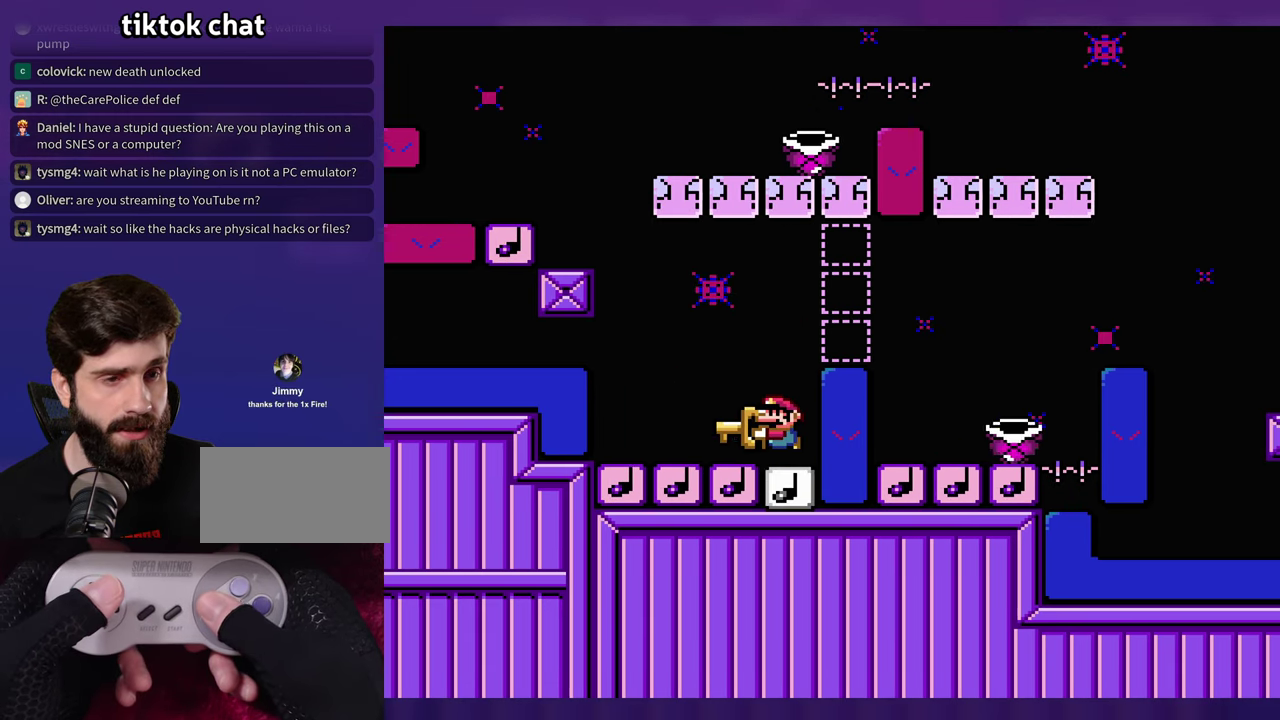
{"buttons": [], "events": [[33, "B", "down"], [500, "B", "up"]]}
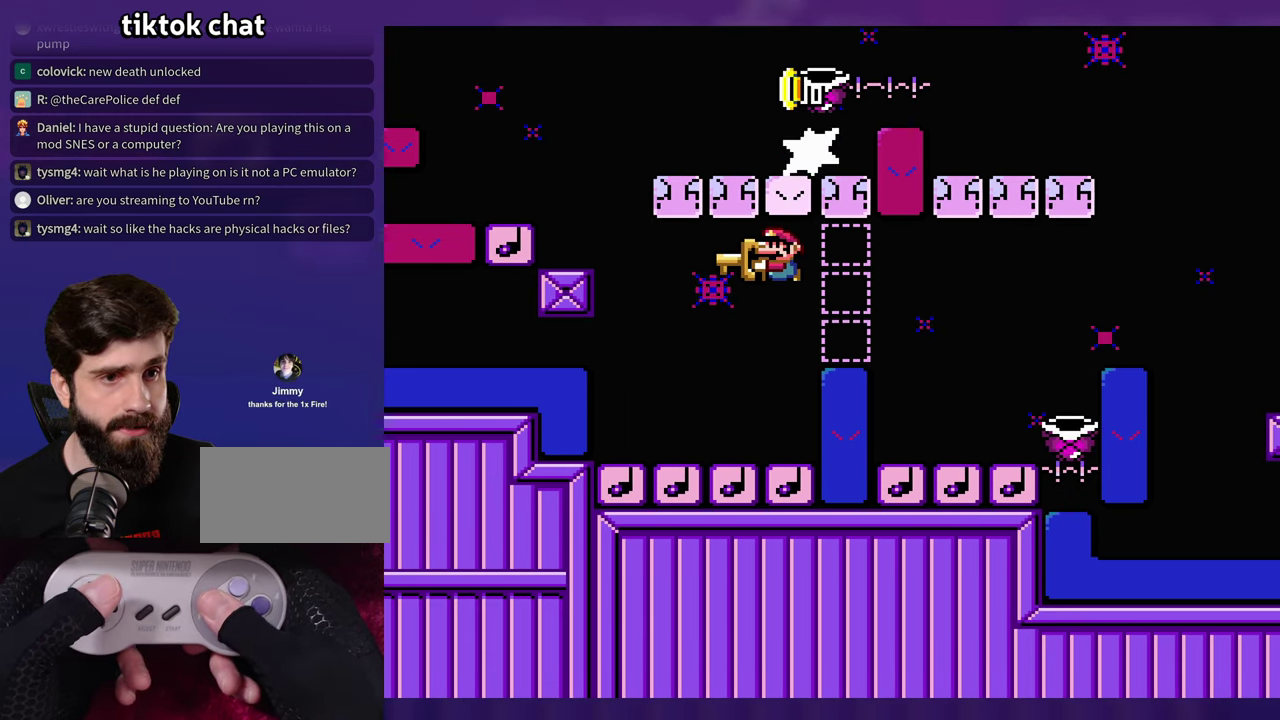
{"buttons": [], "events": []}
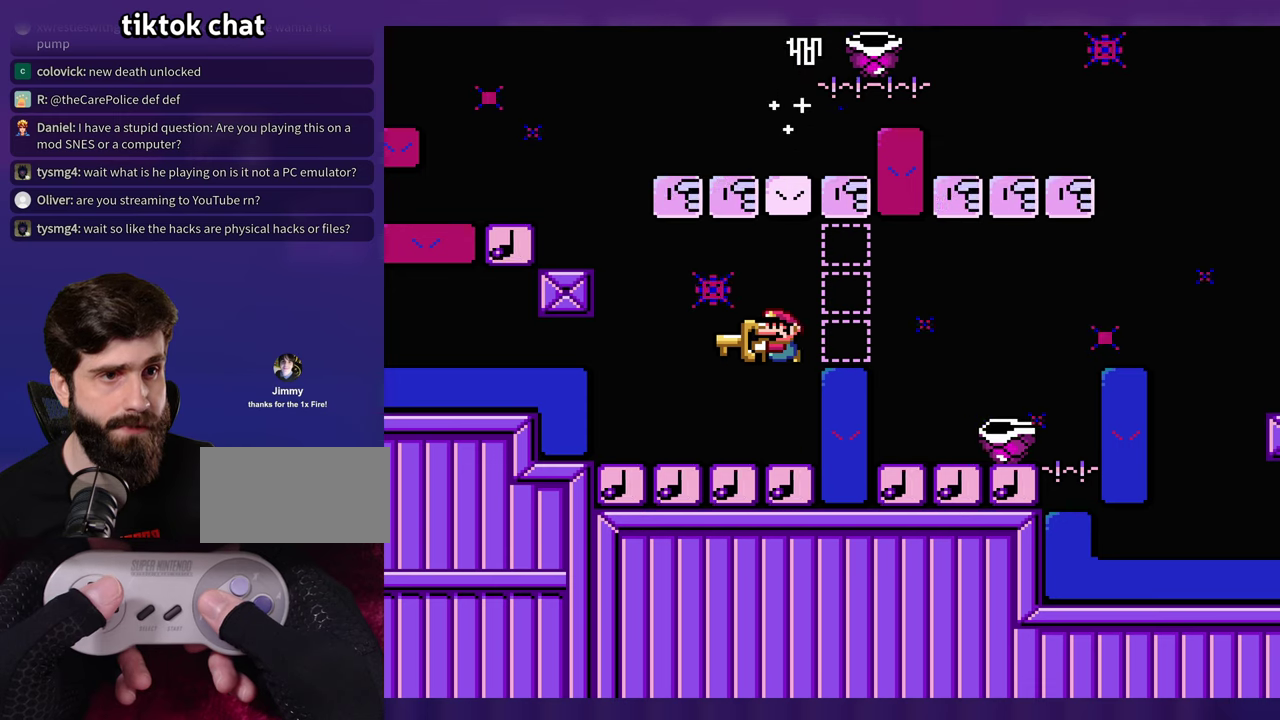
{"buttons": [], "events": []}
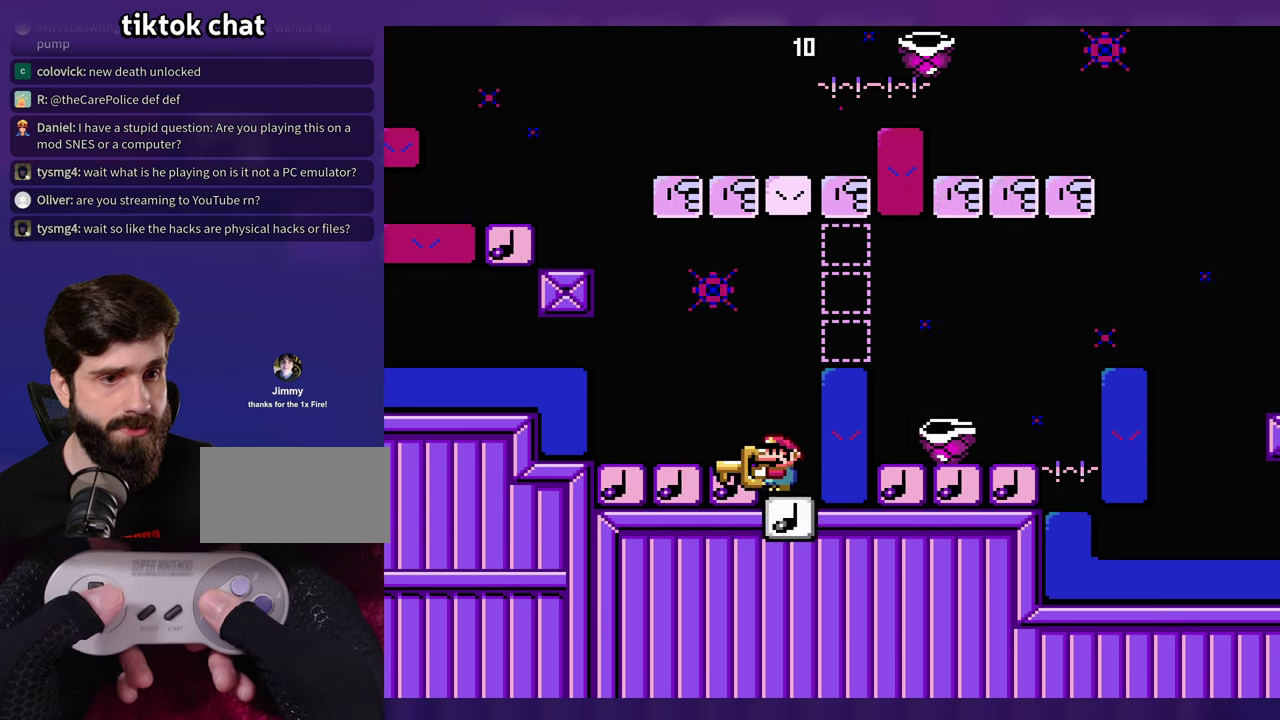
{"buttons": ["B"], "events": [[217, "B", "down"], [334, "B", "up"], [384, "B", "down"]]}
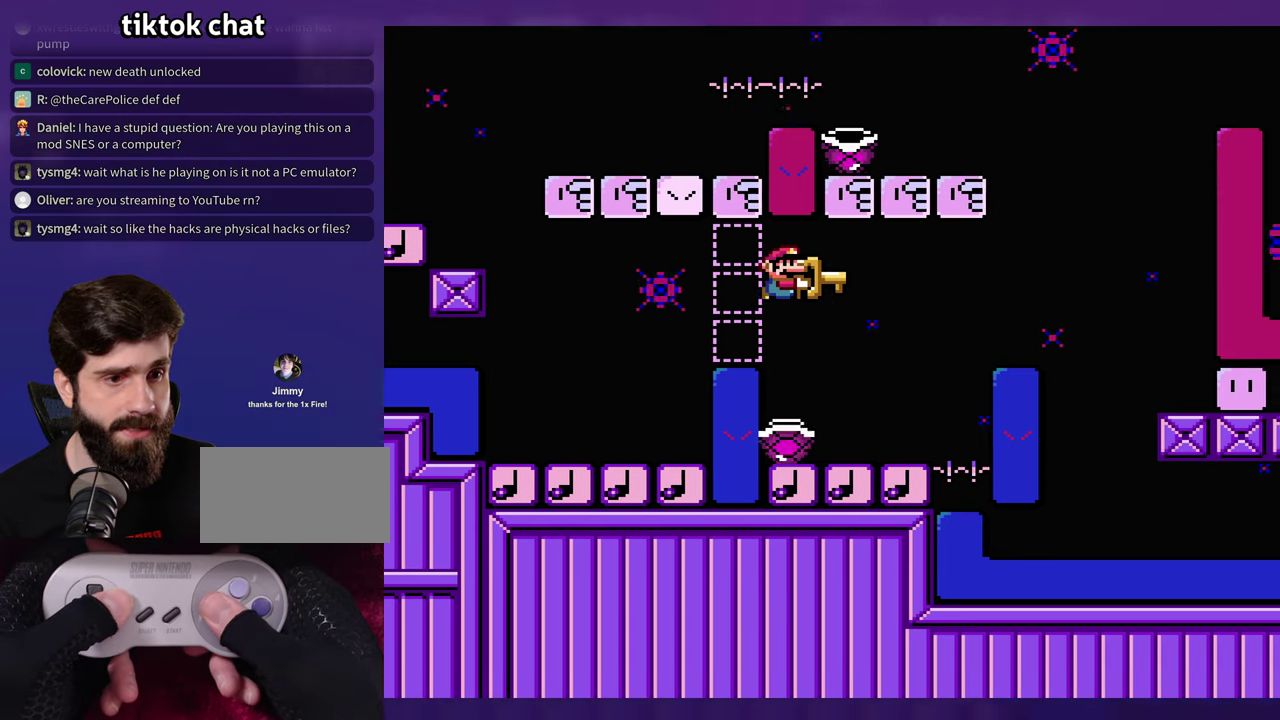
{"buttons": ["B", "DPAD_LEFT"], "events": [[117, "B", "up"], [200, "DPAD_LEFT", "down"], [317, "B", "down"]]}
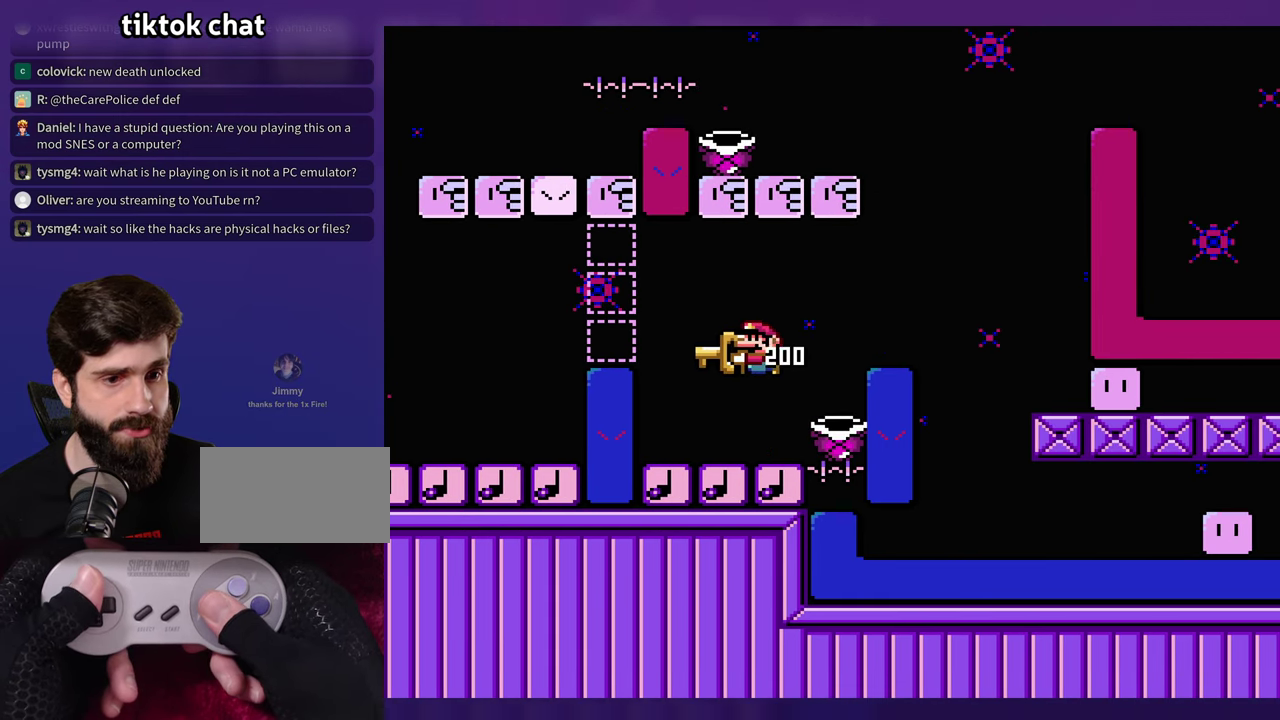
{"buttons": [], "events": [[67, "DPAD_LEFT", "up"], [117, "B", "up"]]}
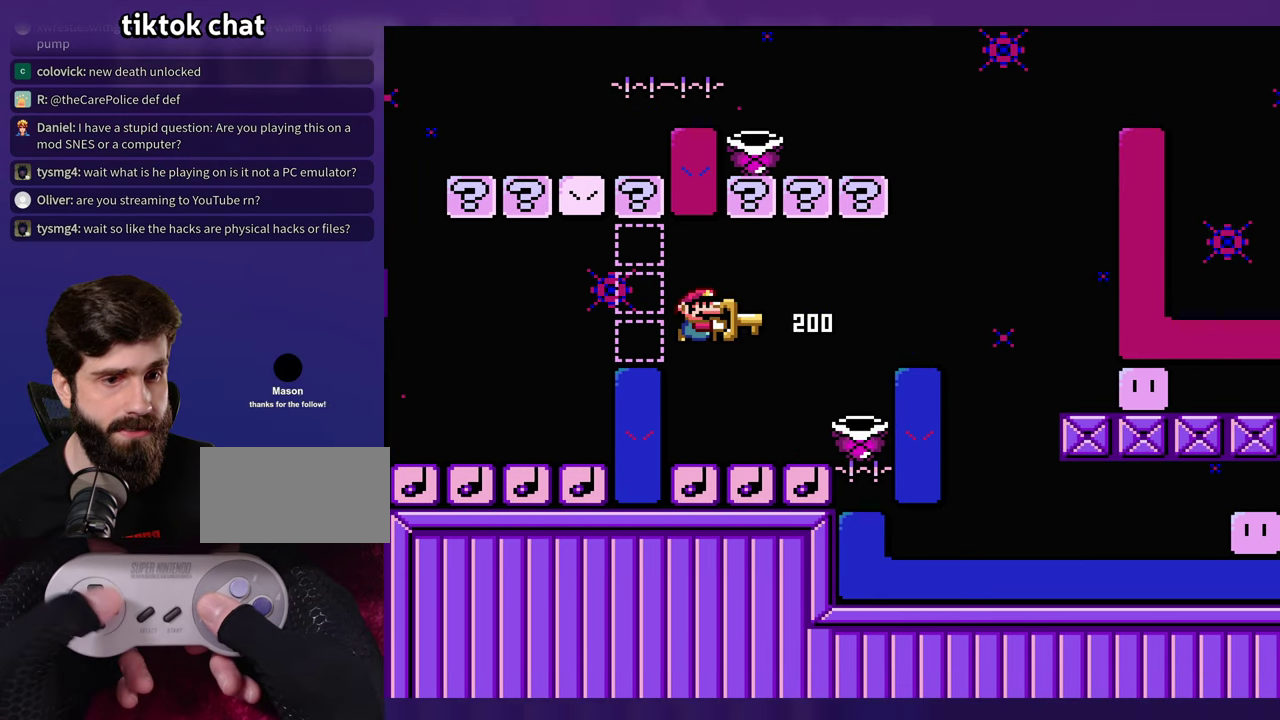
{"buttons": [], "events": [[284, "DPAD_LEFT", "down"], [367, "DPAD_LEFT", "up"]]}
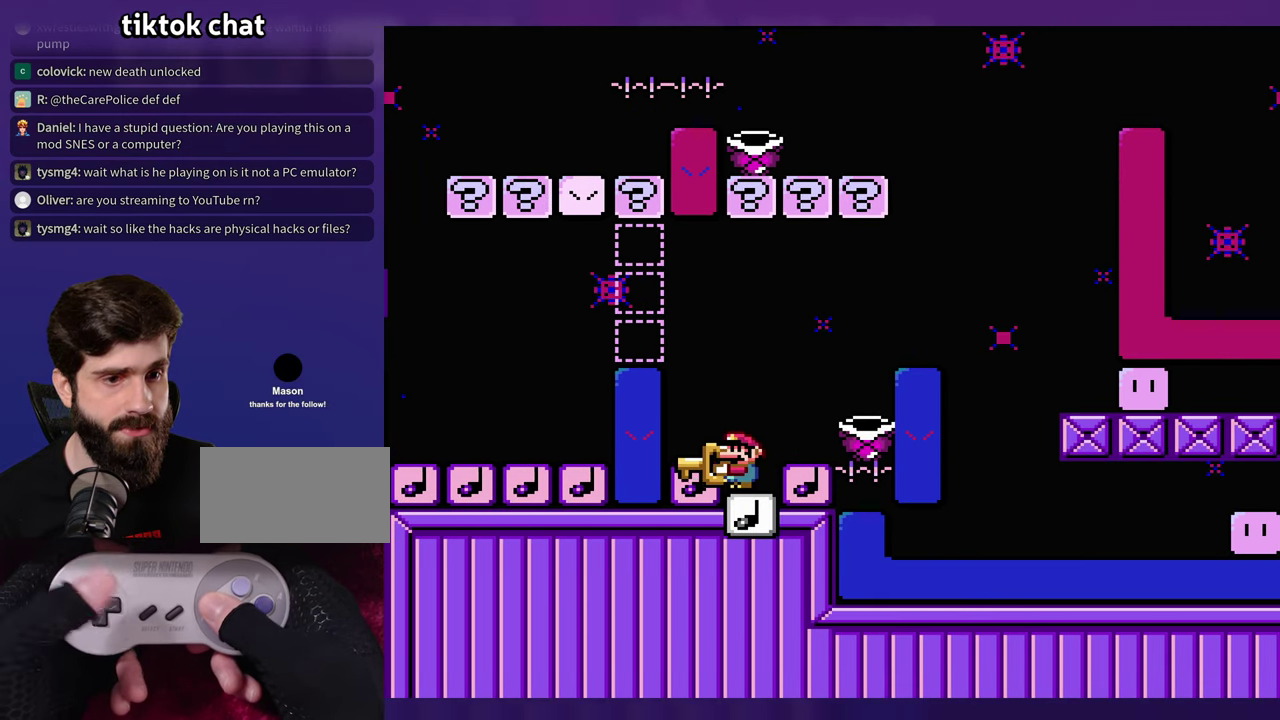
{"buttons": [], "events": []}
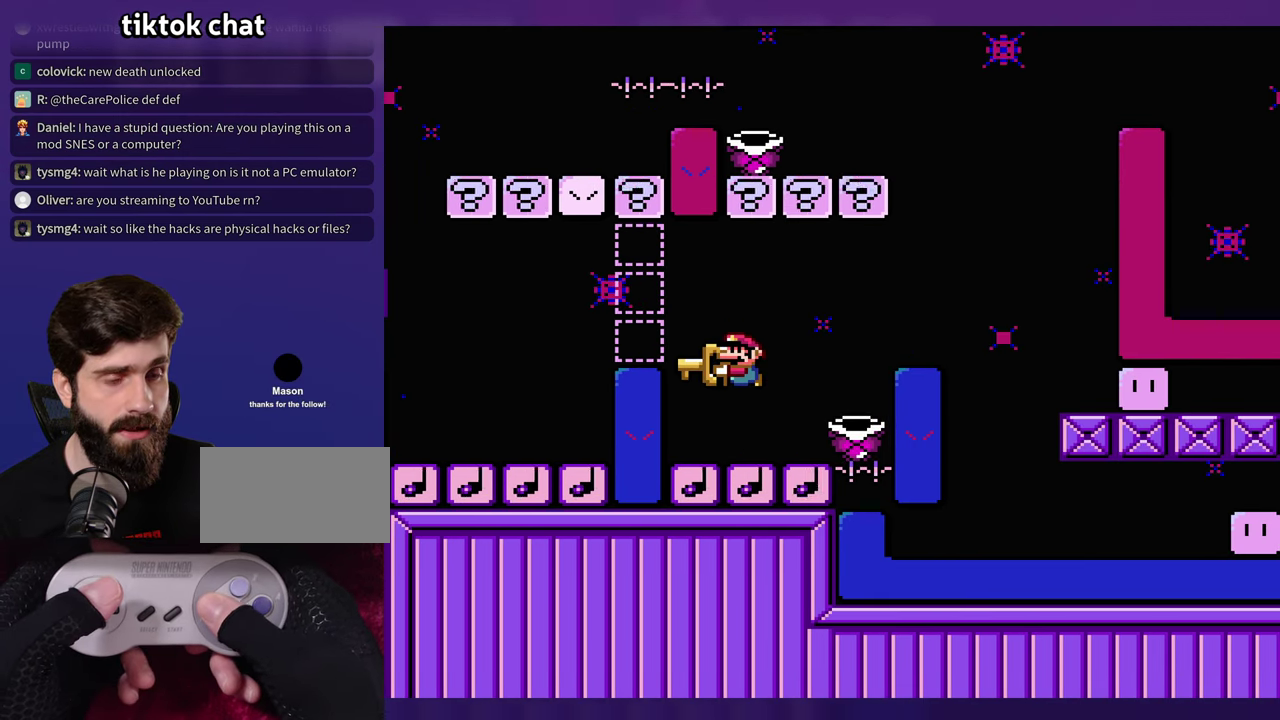
{"buttons": ["B"], "events": [[84, "B", "down"]]}
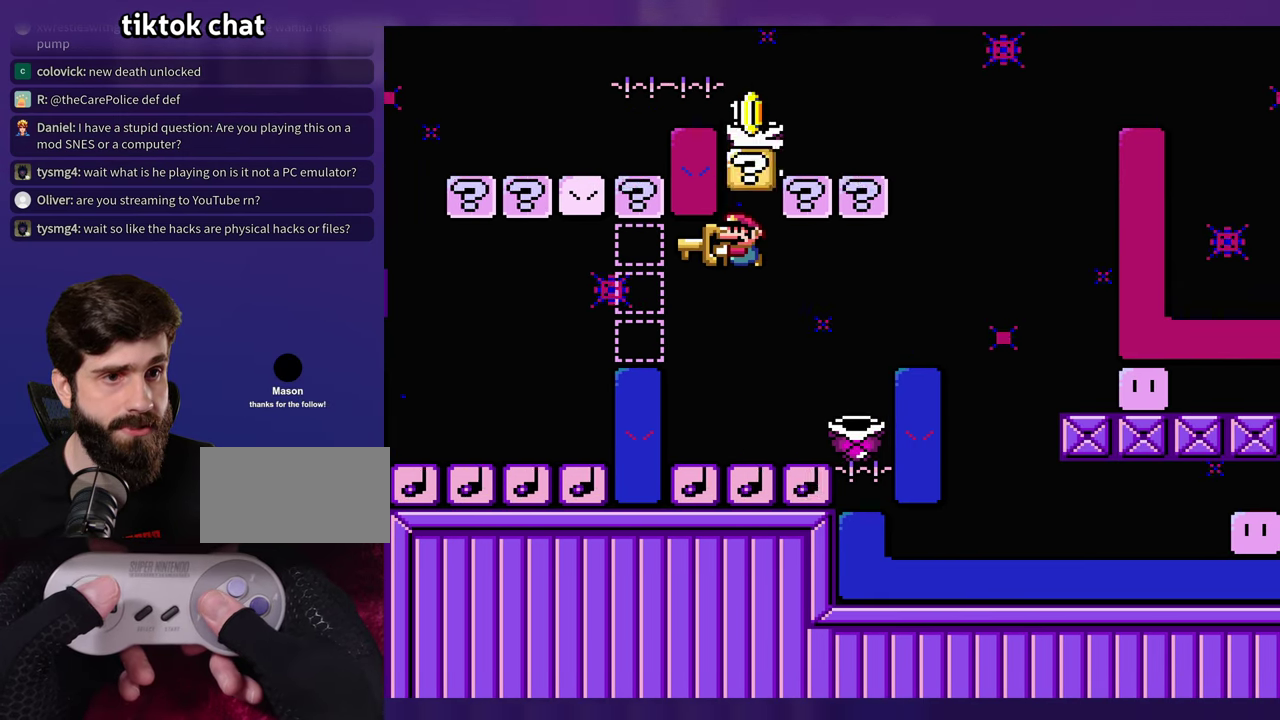
{"buttons": [], "events": [[150, "B", "up"]]}
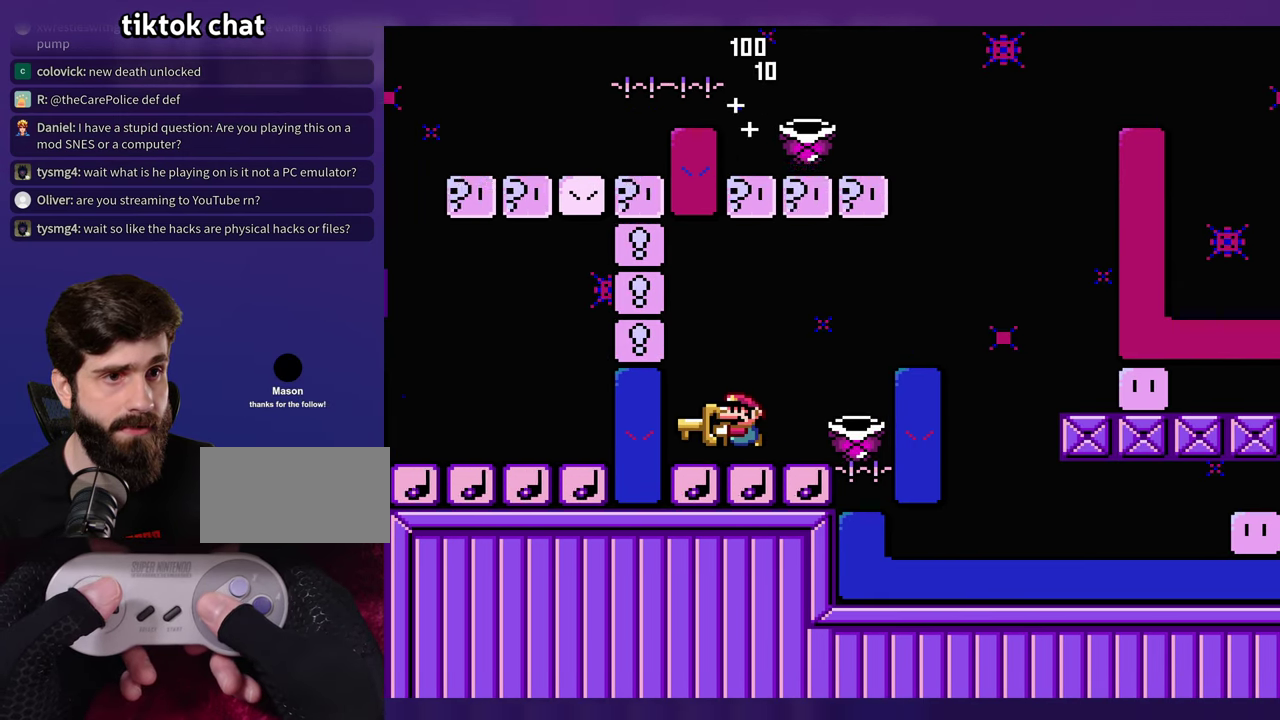
{"buttons": [], "events": []}
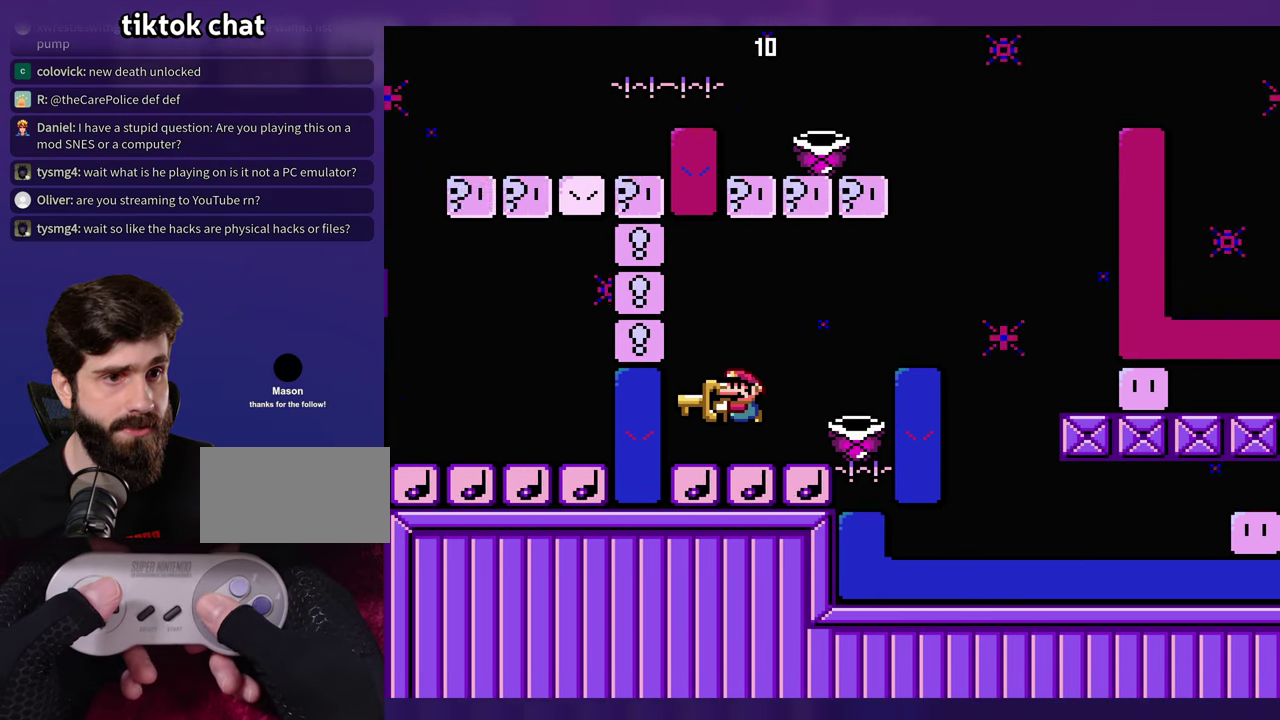
{"buttons": [], "events": []}
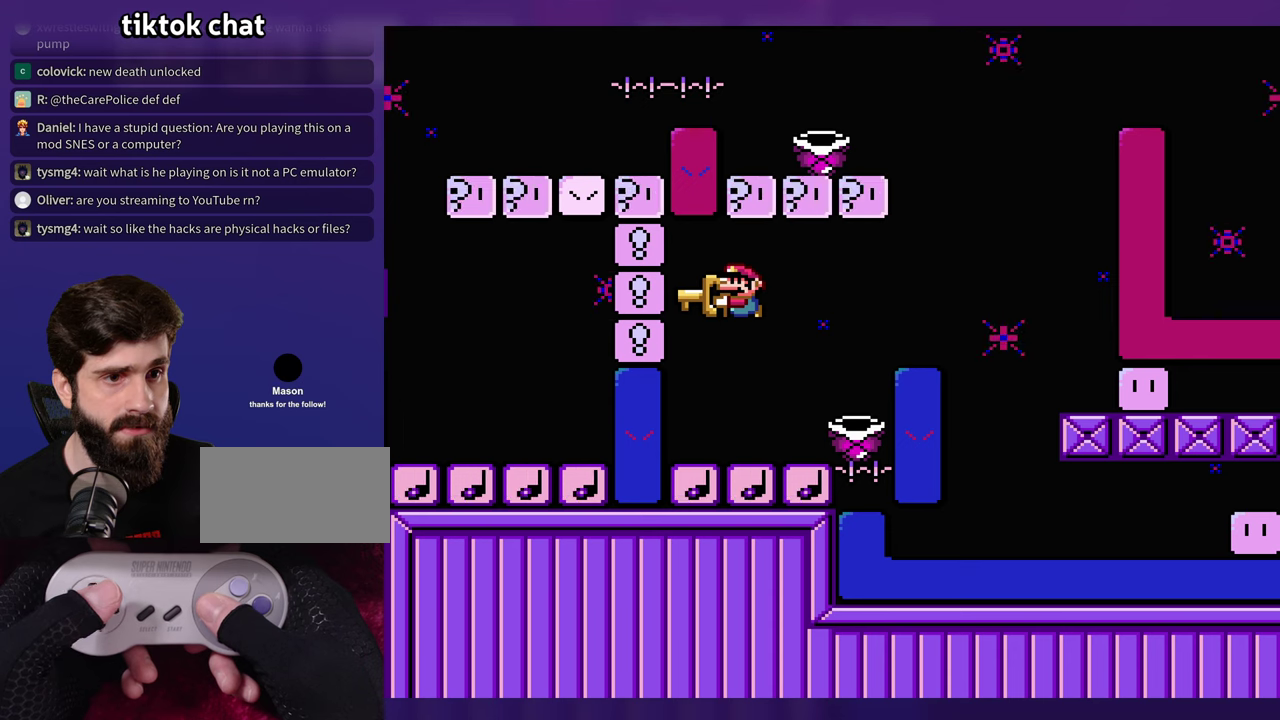
{"buttons": ["B", "DPAD_UP", "DPAD_LEFT"], "events": [[250, "B", "down"], [483, "DPAD_UP", "down"], [500, "DPAD_LEFT", "down"]]}
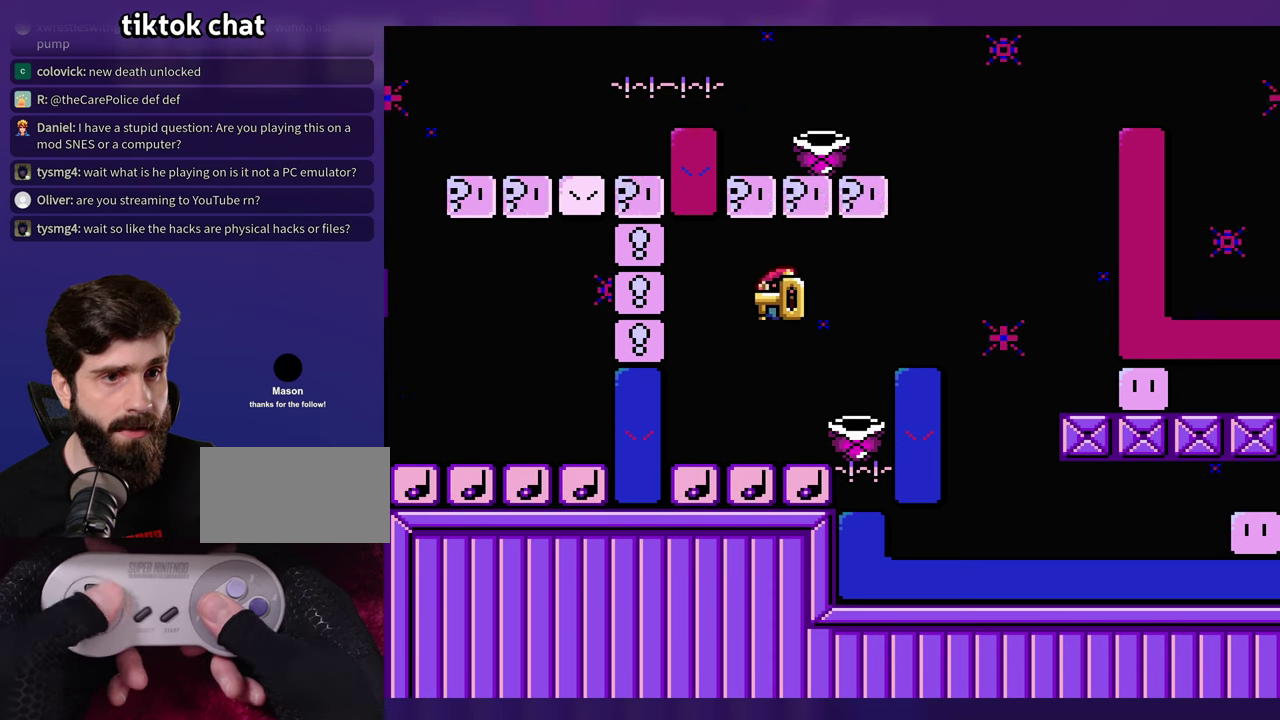
{"buttons": [], "events": [[16, "DPAD_UP", "up"], [116, "B", "up"], [200, "DPAD_LEFT", "up"]]}
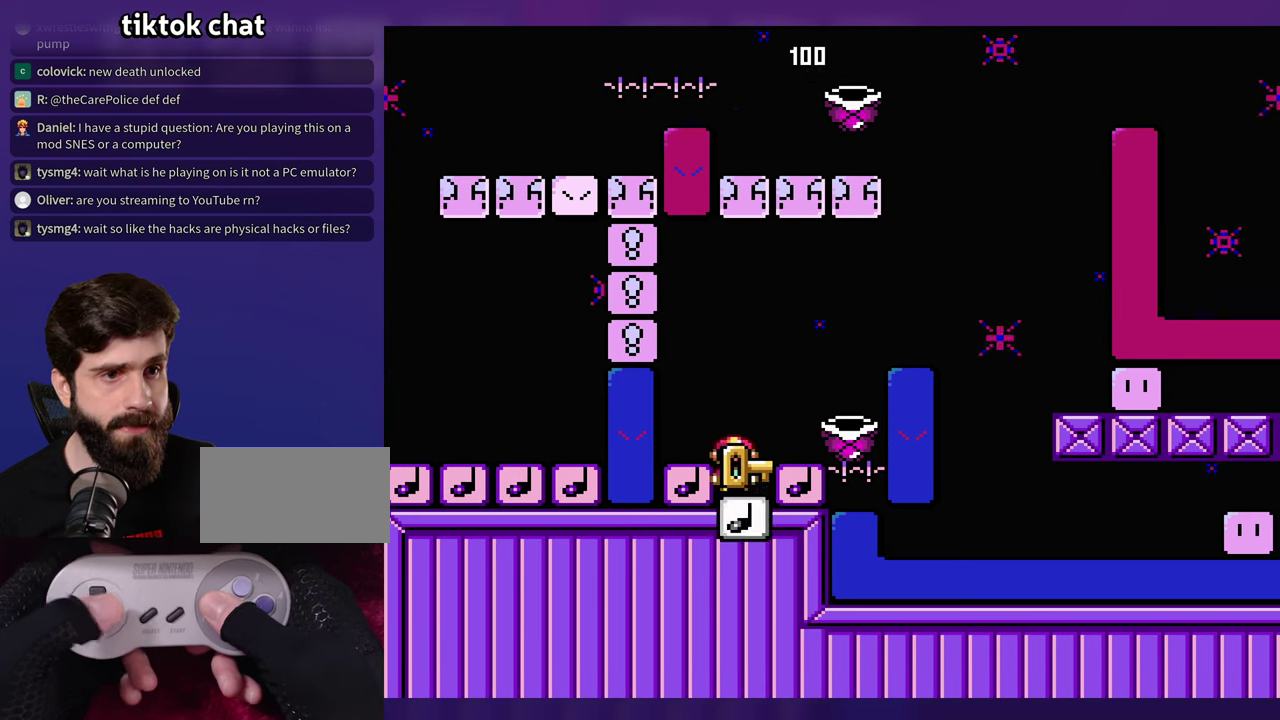
{"buttons": [], "events": []}
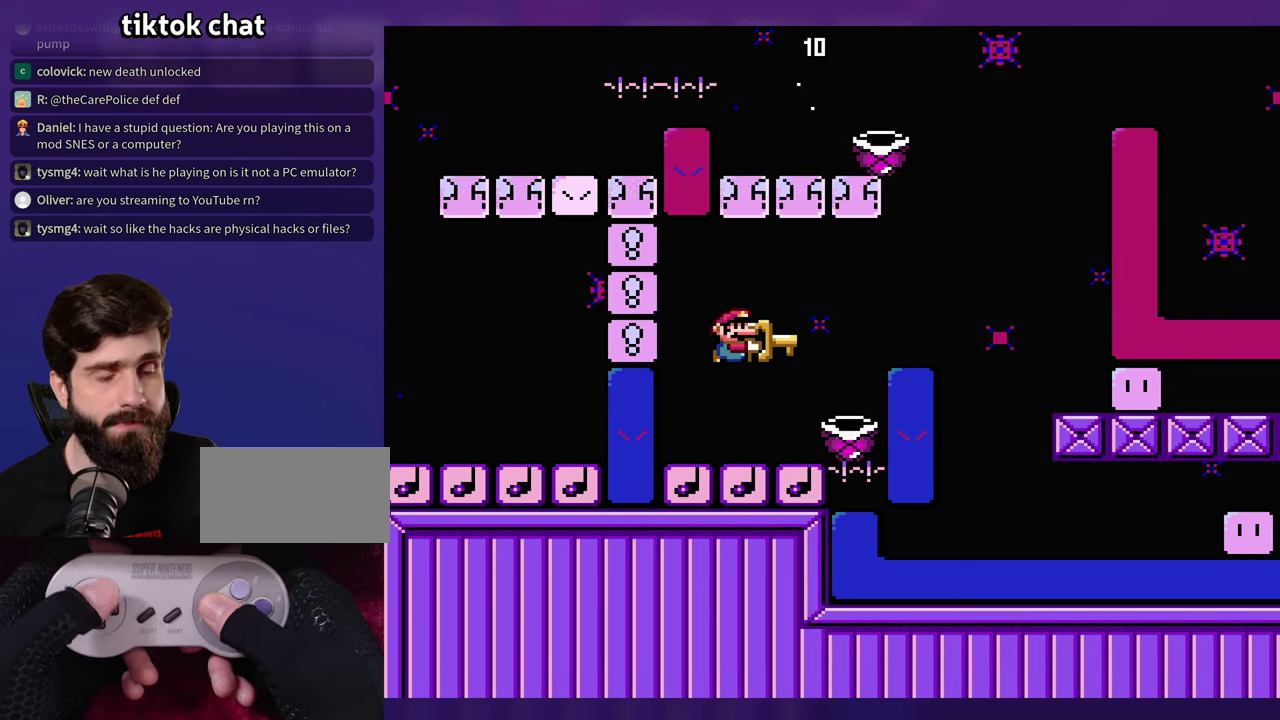
{"buttons": [], "events": []}
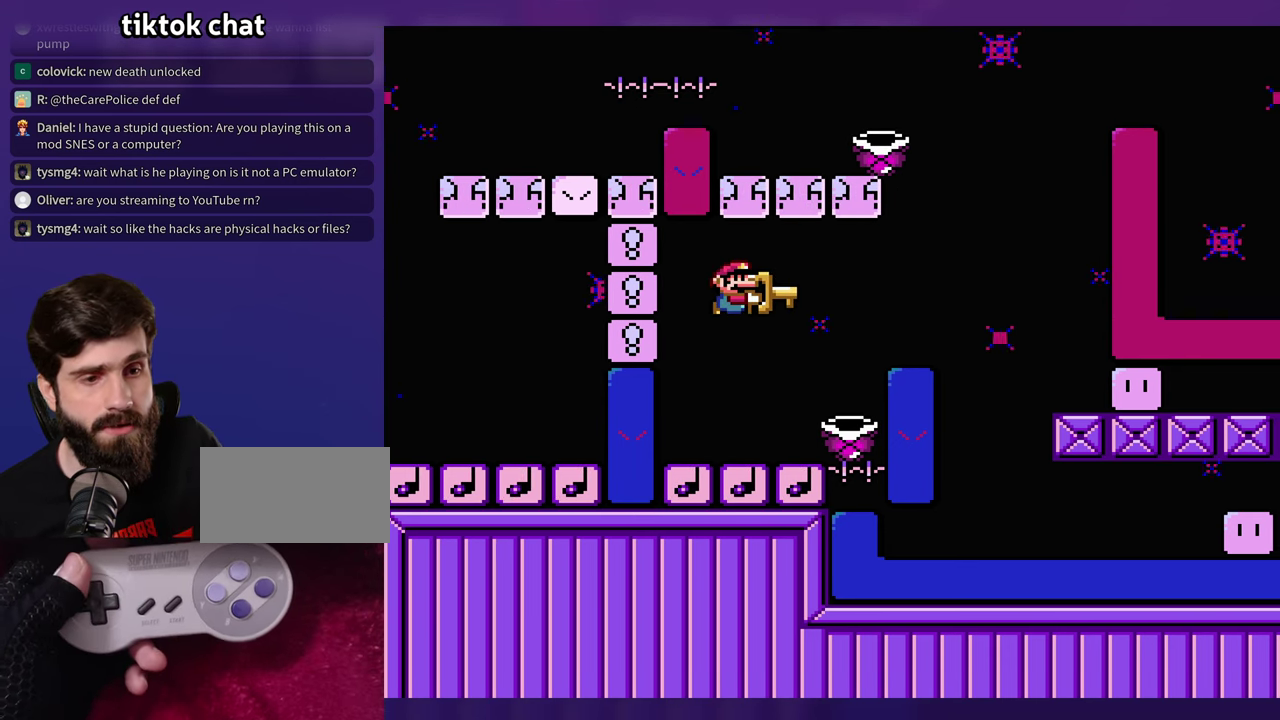
{"buttons": [], "events": []}